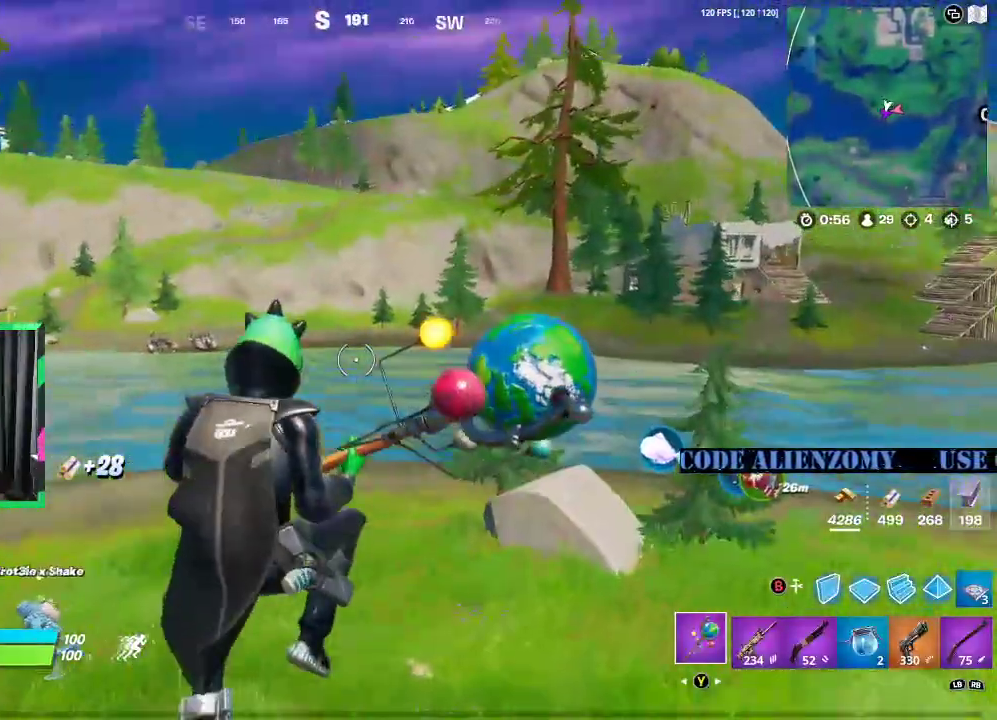
Gameplay with a controller (Xbox layout); each line is a JSON object with the inputs held at the frame after it. "events" lists button and stick changes between this image and that frame as [ms after this image, input, new state], when the widget could be followed in between.
{"buttons": [], "left_stick": "up", "right_stick": "center", "events": [[312, "right_stick", "right"], [417, "right_stick", "center"]]}
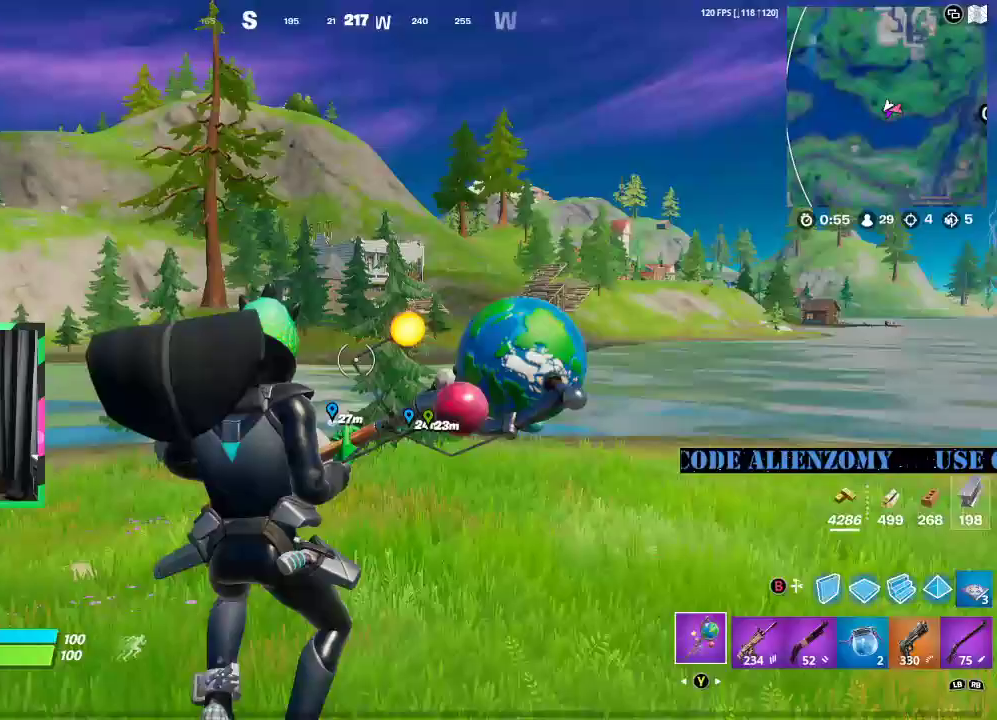
{"buttons": [], "left_stick": "up", "right_stick": "center", "events": [[229, "A", "down"], [354, "A", "up"]]}
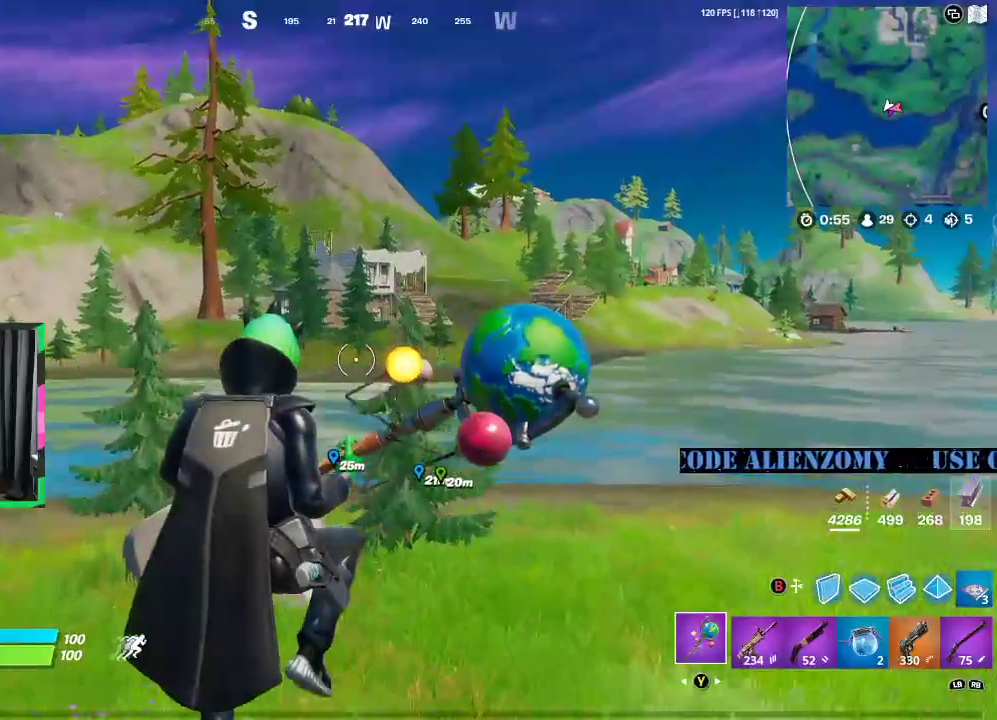
{"buttons": [], "left_stick": "up", "right_stick": "center", "events": []}
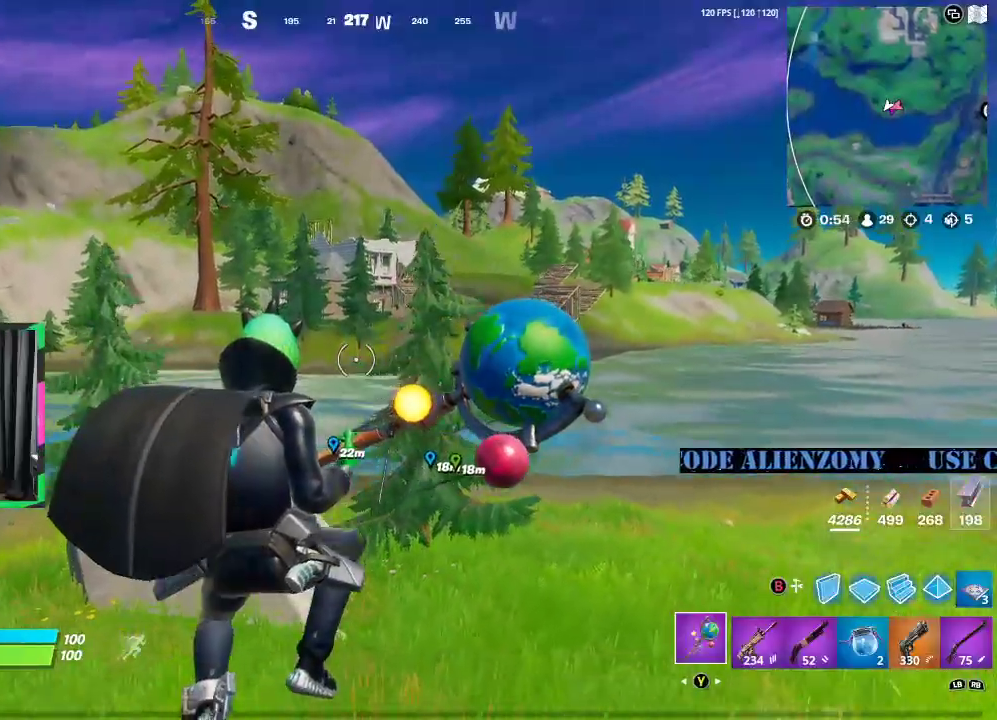
{"buttons": ["A"], "left_stick": "up", "right_stick": "center", "events": [[417, "A", "down"]]}
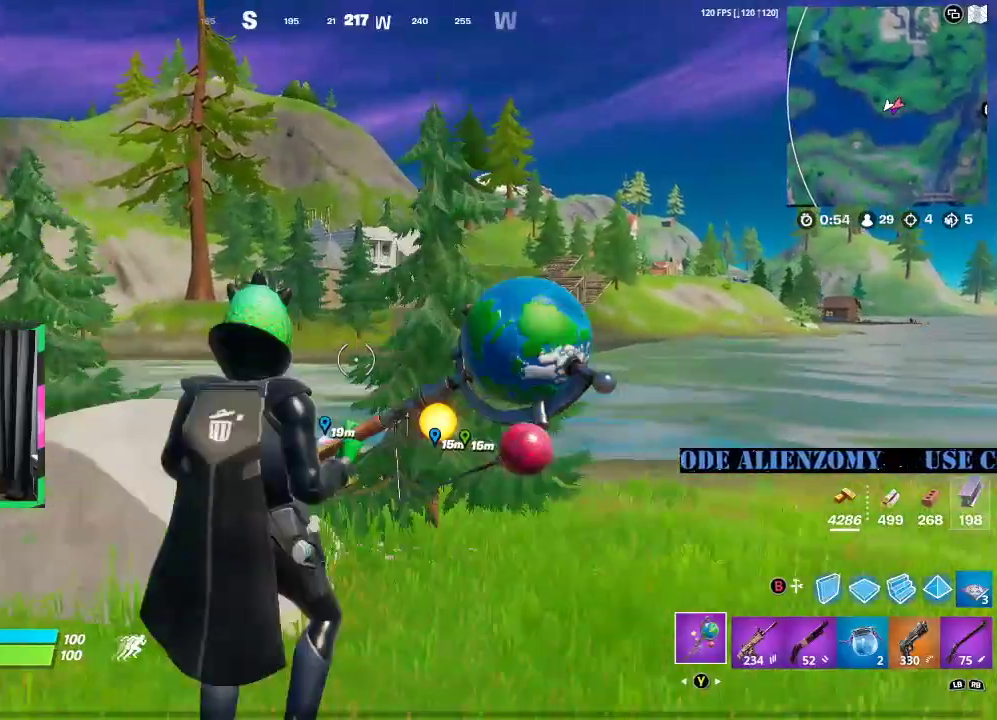
{"buttons": [], "left_stick": "up-right", "right_stick": "center", "events": [[42, "A", "up"], [375, "left_stick", "up-right"]]}
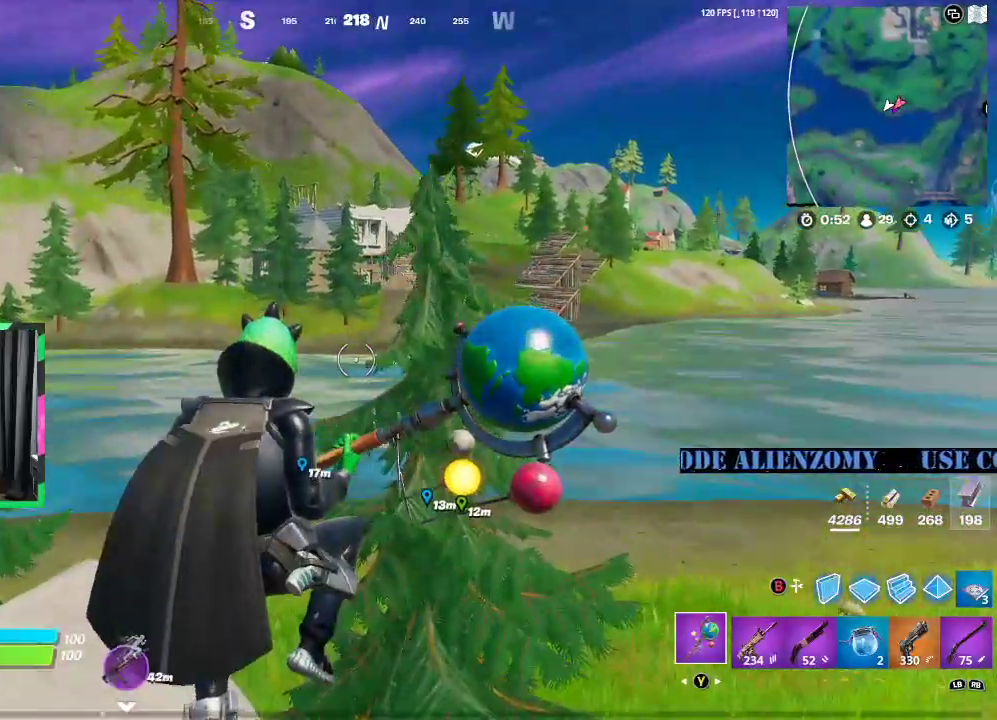
{"buttons": ["R2"], "left_stick": "center", "right_stick": "center", "events": [[188, "R2", "down"], [500, "left_stick", "center"]]}
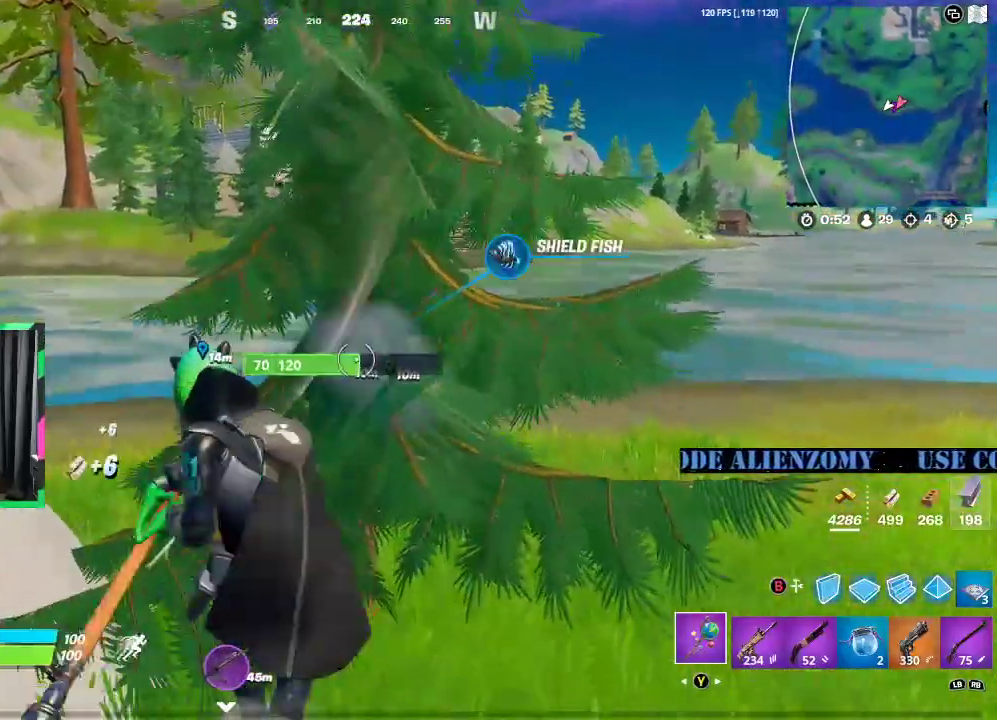
{"buttons": ["R2"], "left_stick": "center", "right_stick": "center", "events": [[21, "left_stick", "down"], [458, "left_stick", "center"]]}
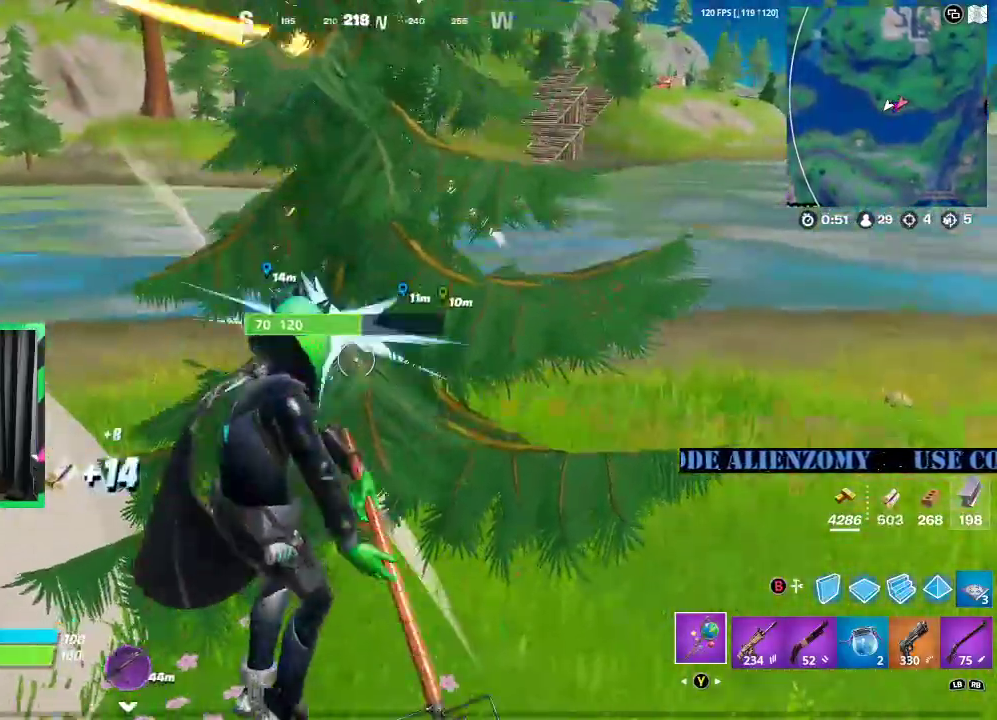
{"buttons": [], "left_stick": "up-left", "right_stick": "left", "events": [[167, "left_stick", "up"], [375, "left_stick", "up-left"], [396, "right_stick", "left"], [458, "R2", "up"]]}
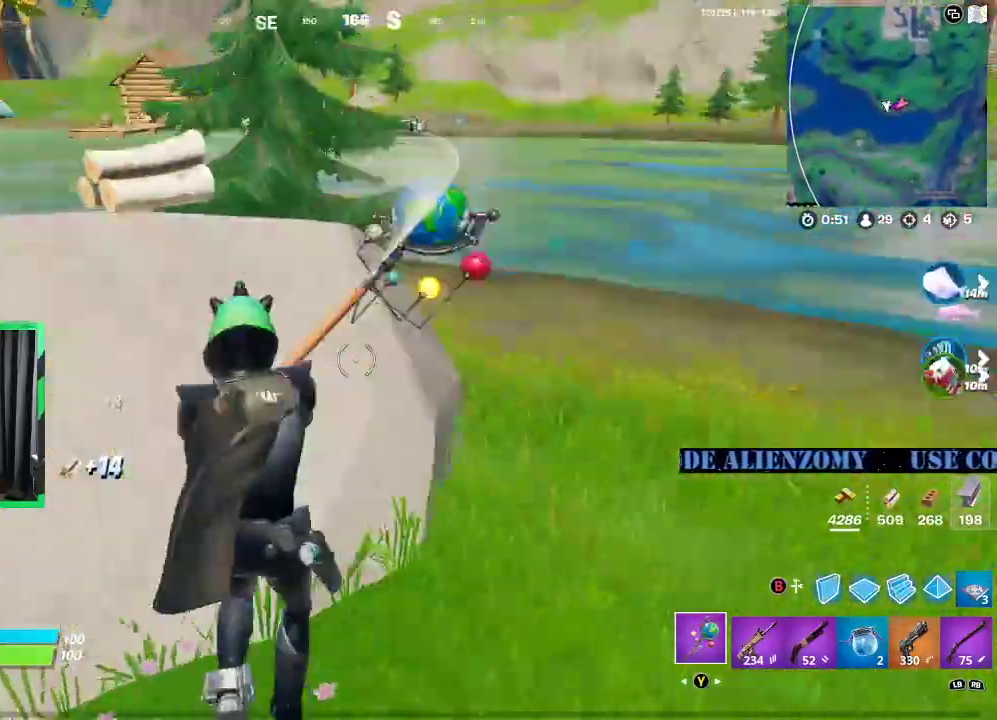
{"buttons": ["R2"], "left_stick": "up-left", "right_stick": "center", "events": [[62, "left_stick", "up-right"], [62, "right_stick", "center"], [167, "left_stick", "down-right"], [229, "R2", "down"], [250, "left_stick", "down"], [354, "R2", "up"], [458, "R2", "down"], [458, "left_stick", "up-left"]]}
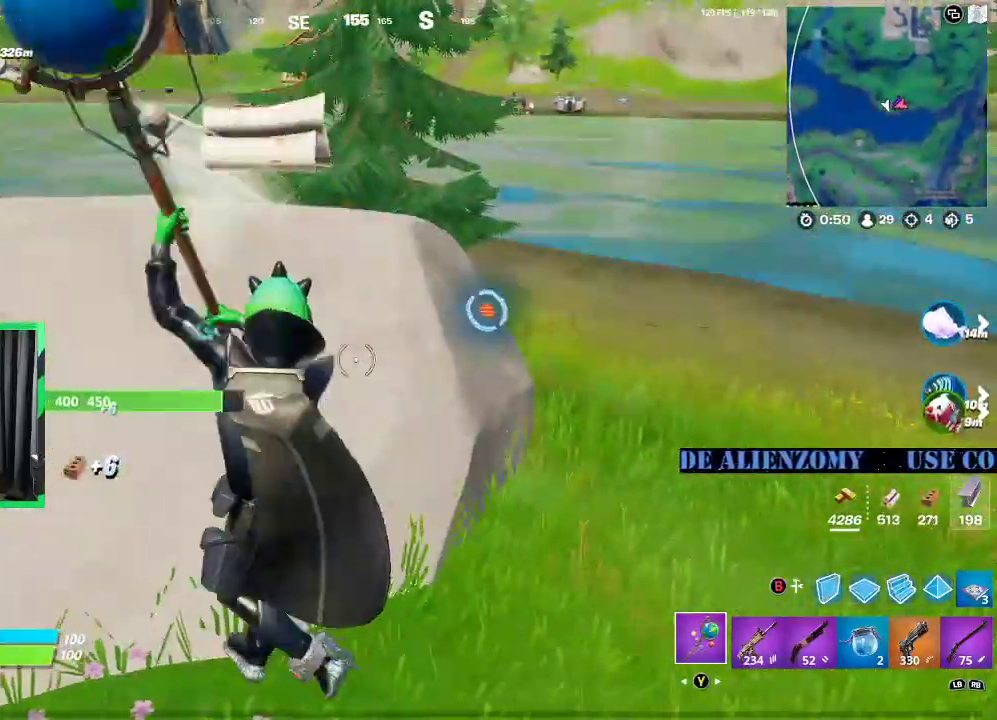
{"buttons": ["R2"], "left_stick": "down-right", "right_stick": "center", "events": [[21, "left_stick", "up-right"], [62, "R2", "up"], [83, "right_stick", "up-right"], [167, "R2", "down"], [167, "right_stick", "center"], [250, "left_stick", "up"], [271, "R2", "up"], [438, "R2", "down"], [500, "left_stick", "down-right"]]}
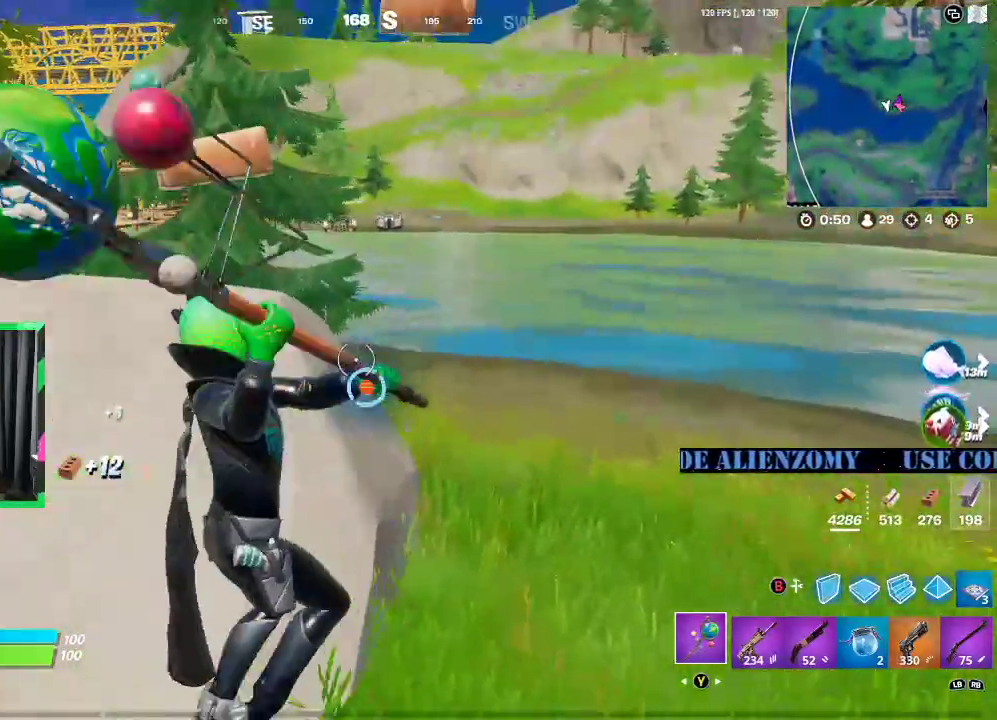
{"buttons": [], "left_stick": "up-right", "right_stick": "center", "events": [[21, "R2", "up"], [146, "left_stick", "down-left"], [208, "R2", "down"], [333, "left_stick", "up-left"], [354, "R2", "up"], [458, "left_stick", "up-right"]]}
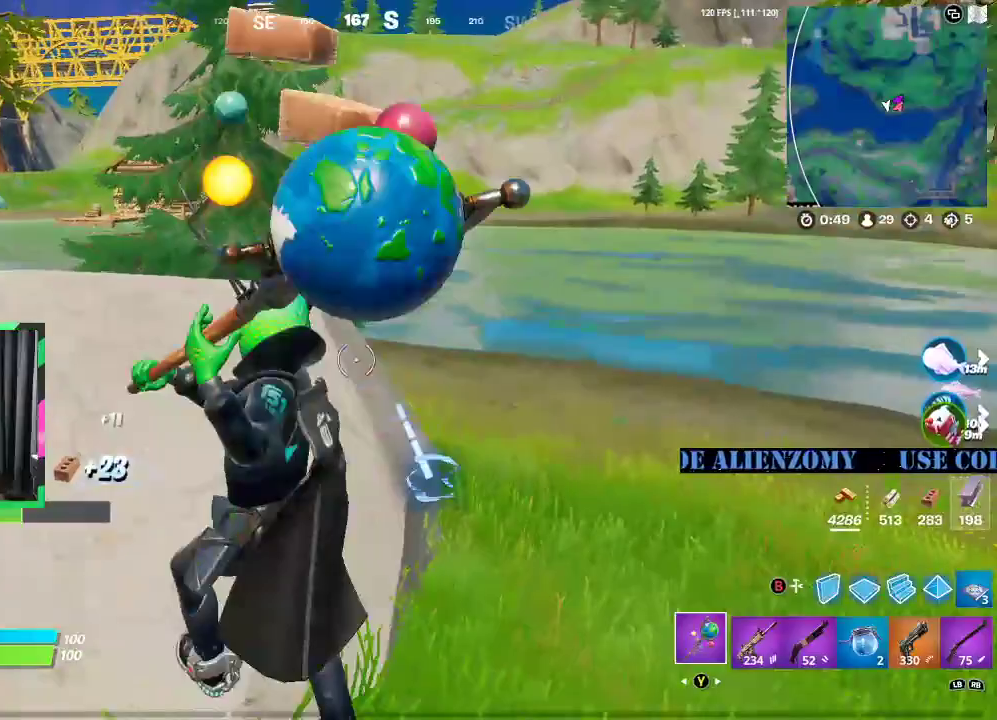
{"buttons": ["R2"], "left_stick": "down", "right_stick": "down", "events": [[21, "R2", "down"], [62, "right_stick", "down"], [146, "R2", "up"], [208, "right_stick", "center"], [438, "right_stick", "down"], [479, "R2", "down"], [479, "left_stick", "down"]]}
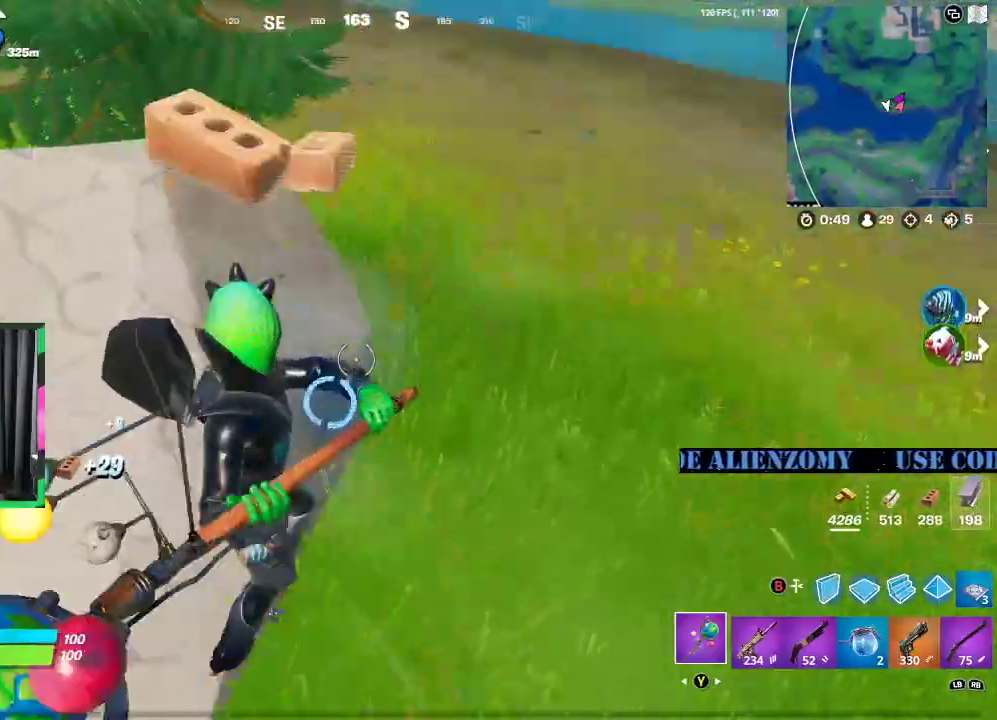
{"buttons": [], "left_stick": "up-right", "right_stick": "center", "events": [[42, "right_stick", "center"], [62, "R2", "up"], [146, "left_stick", "down-left"], [312, "left_stick", "up-right"]]}
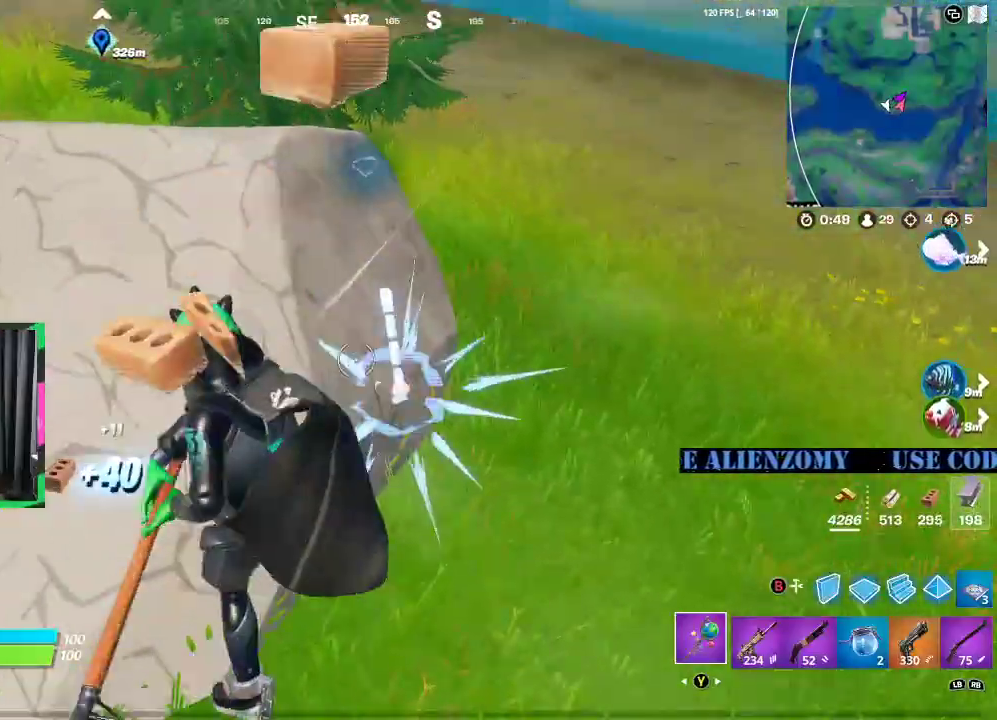
{"buttons": [], "left_stick": "up", "right_stick": "center", "events": [[62, "R2", "down"], [208, "R2", "up"], [271, "left_stick", "down-right"], [292, "right_stick", "down"], [333, "left_stick", "down"], [396, "right_stick", "center"], [479, "left_stick", "up"]]}
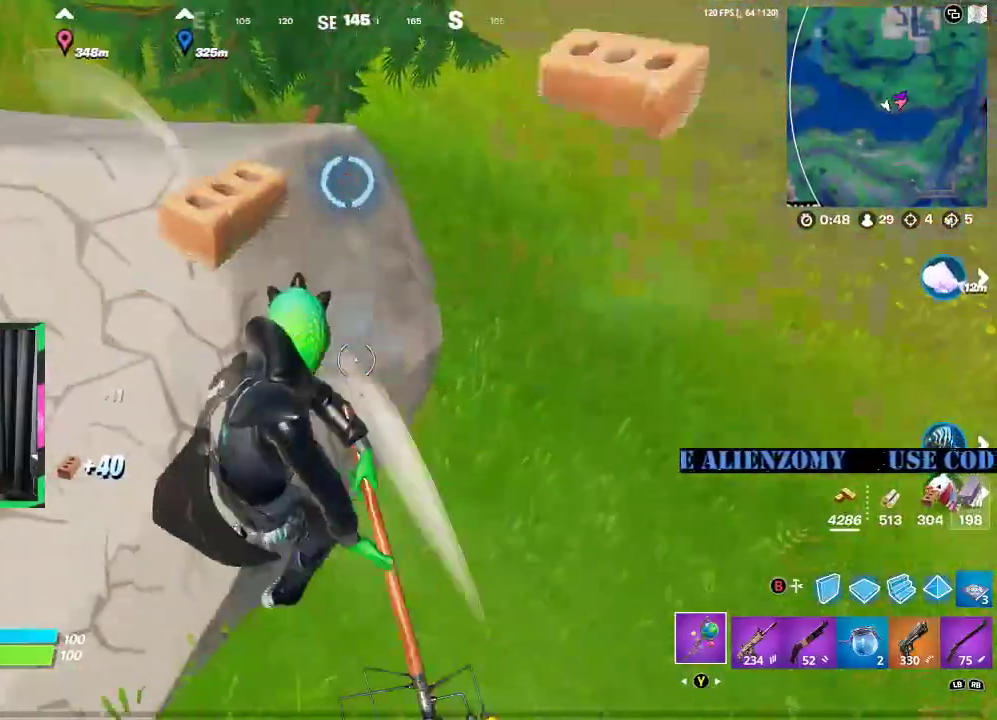
{"buttons": [], "left_stick": "up-left", "right_stick": "center", "events": [[146, "R2", "down"], [250, "R2", "up"], [396, "right_stick", "up"], [479, "left_stick", "up-left"], [500, "right_stick", "center"]]}
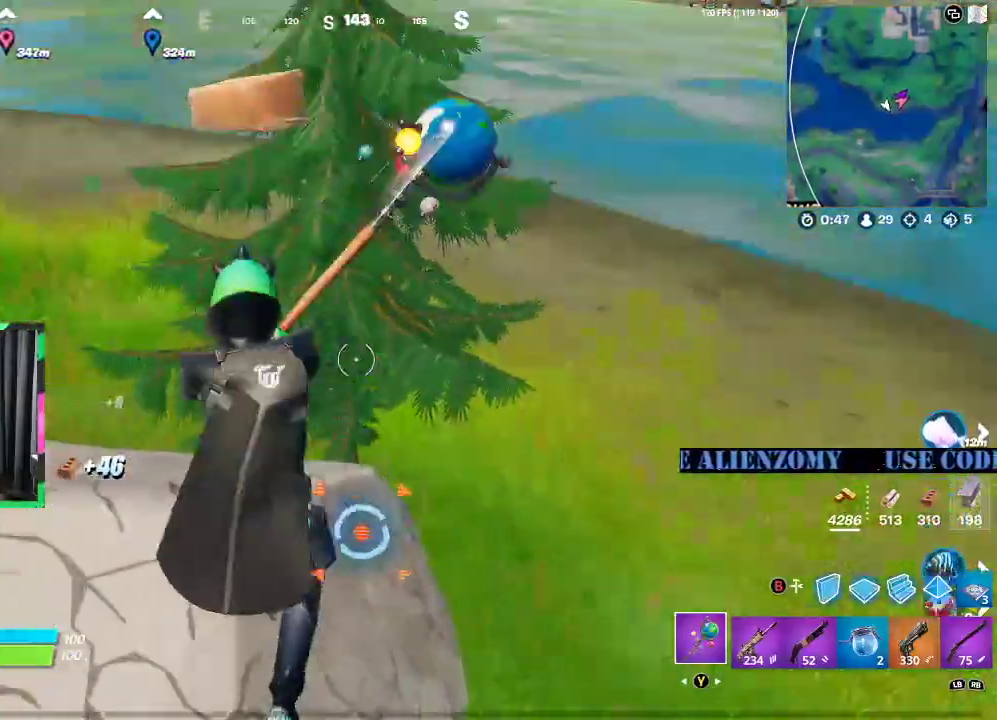
{"buttons": [], "left_stick": "up", "right_stick": "center", "events": [[167, "left_stick", "center"], [333, "left_stick", "up"], [396, "R2", "down"], [500, "R2", "up"]]}
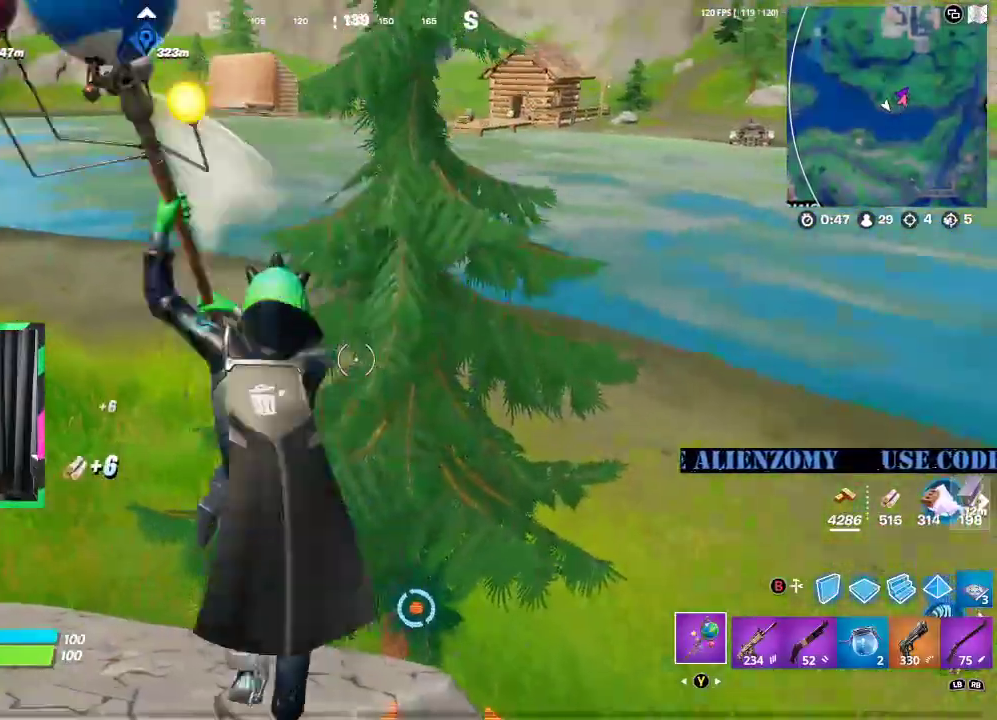
{"buttons": [], "left_stick": "down", "right_stick": "center", "events": [[375, "R2", "down"], [458, "left_stick", "down"], [500, "R2", "up"]]}
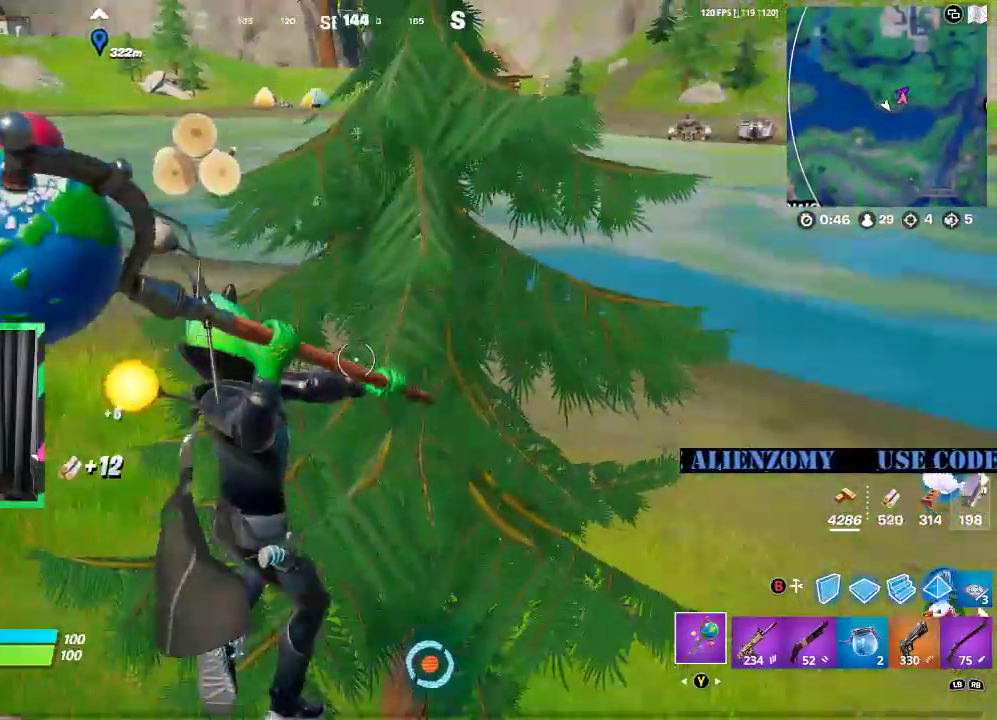
{"buttons": ["R2"], "left_stick": "down", "right_stick": "center", "events": [[42, "R2", "down"], [83, "R2", "up"], [250, "right_stick", "down"], [333, "right_stick", "down-right"], [375, "R2", "down"], [438, "right_stick", "center"]]}
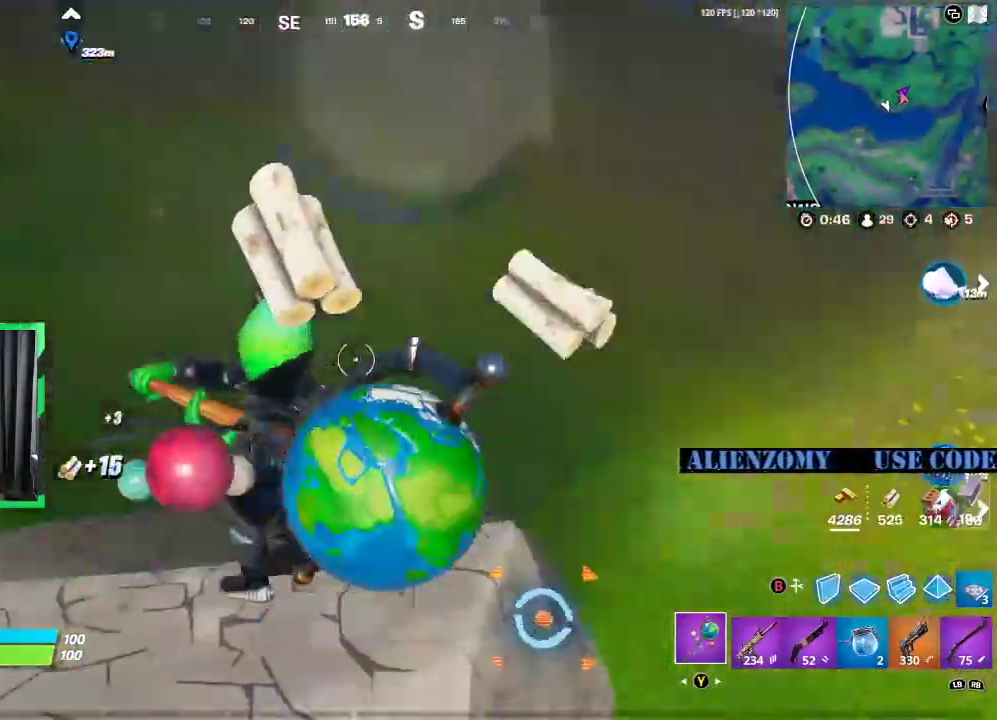
{"buttons": [], "left_stick": "up-right", "right_stick": "center", "events": [[83, "R2", "up"], [83, "right_stick", "down-right"], [250, "right_stick", "up-right"], [312, "R2", "down"], [333, "left_stick", "right"], [396, "left_stick", "up-right"], [417, "R2", "up"], [438, "right_stick", "center"]]}
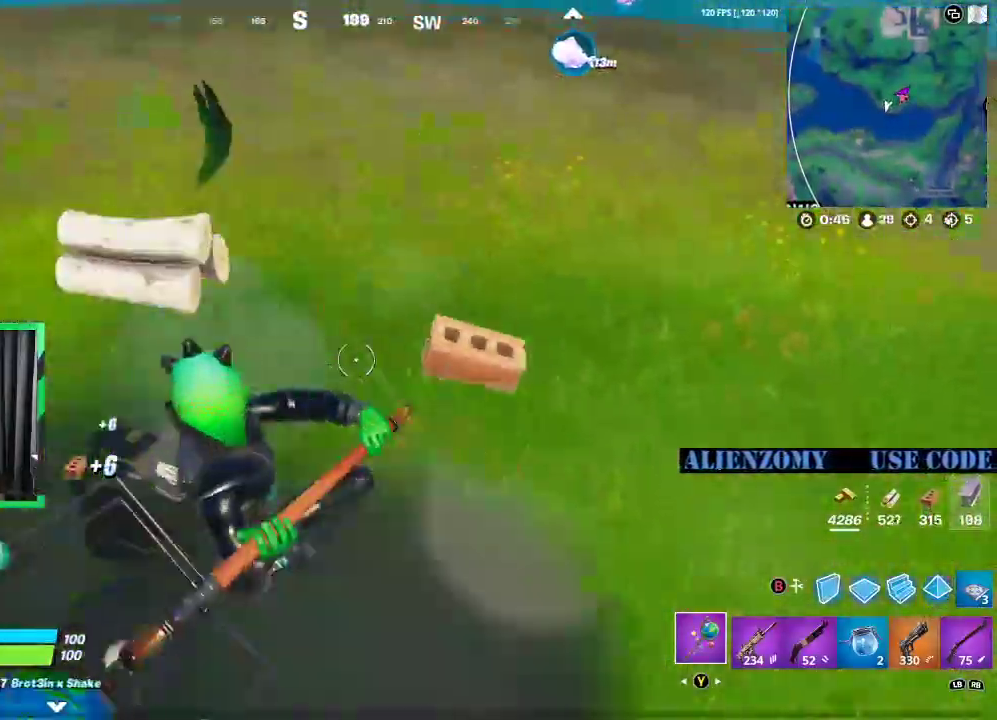
{"buttons": ["L3"], "left_stick": "up", "right_stick": "center", "events": [[250, "L3", "down"], [250, "right_stick", "up"], [292, "left_stick", "up"], [375, "L3", "up"], [438, "right_stick", "center"], [458, "L3", "down"]]}
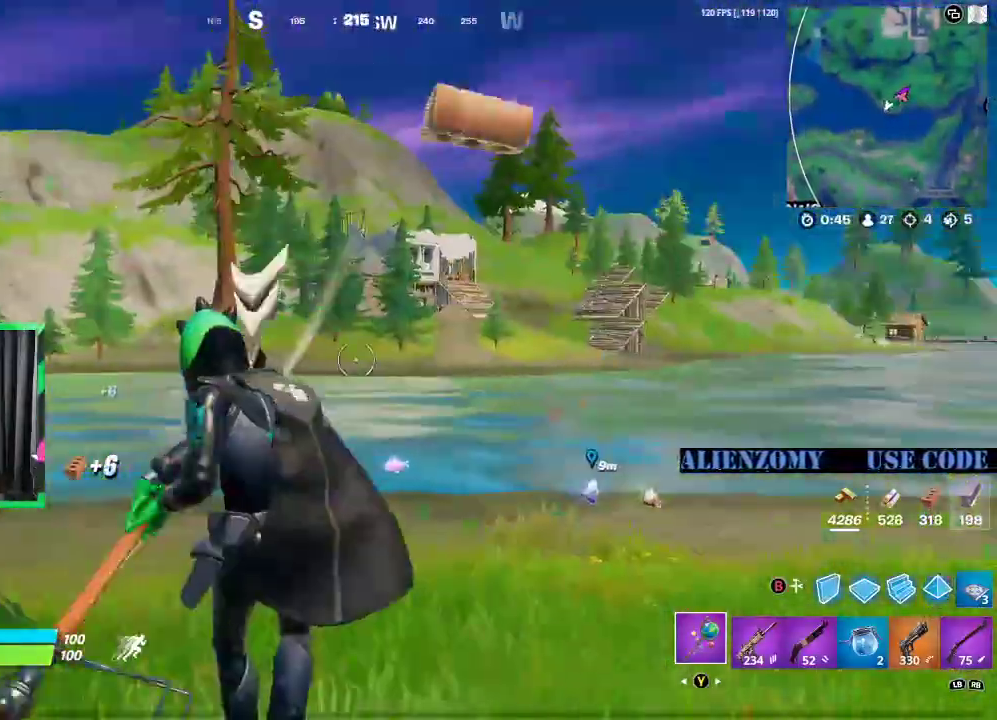
{"buttons": [], "left_stick": "up", "right_stick": "center", "events": [[83, "L3", "up"], [354, "A", "down"], [458, "A", "up"]]}
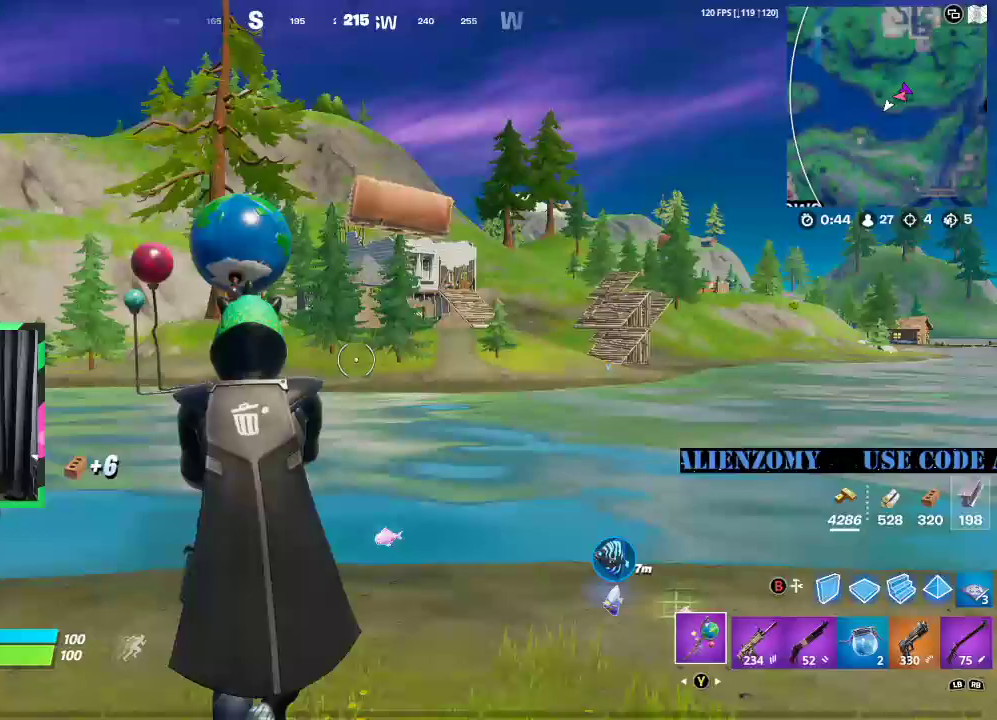
{"buttons": [], "left_stick": "up", "right_stick": "center", "events": [[188, "R1", "down"], [271, "R1", "up"]]}
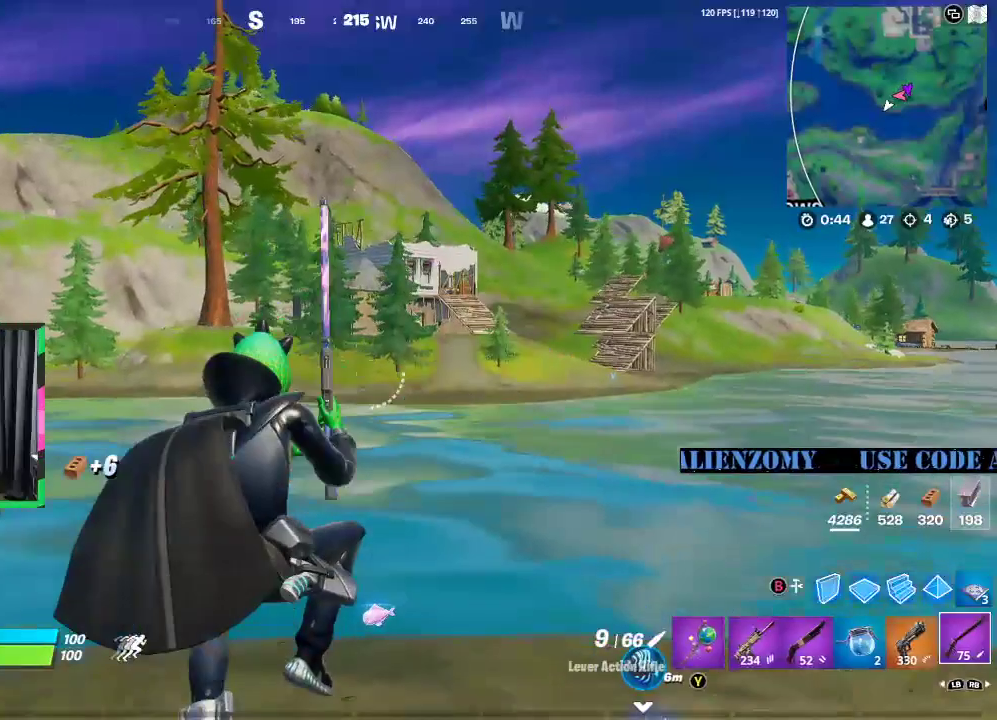
{"buttons": [], "left_stick": "up", "right_stick": "center", "events": []}
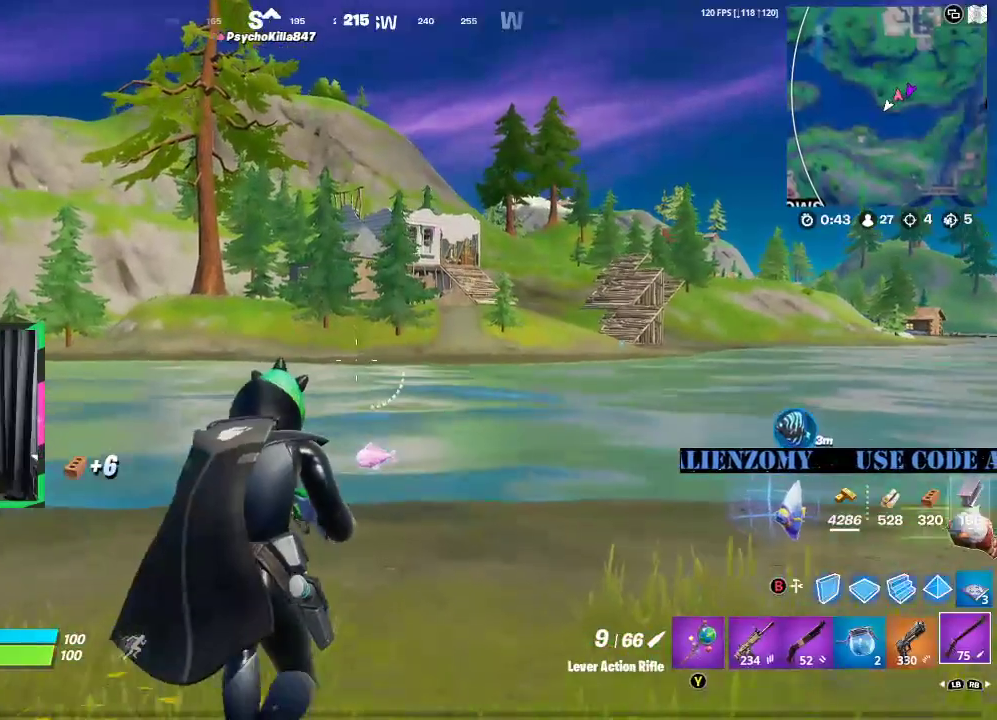
{"buttons": [], "left_stick": "up-left", "right_stick": "center", "events": [[188, "L3", "down"], [292, "L3", "up"], [479, "left_stick", "up-left"]]}
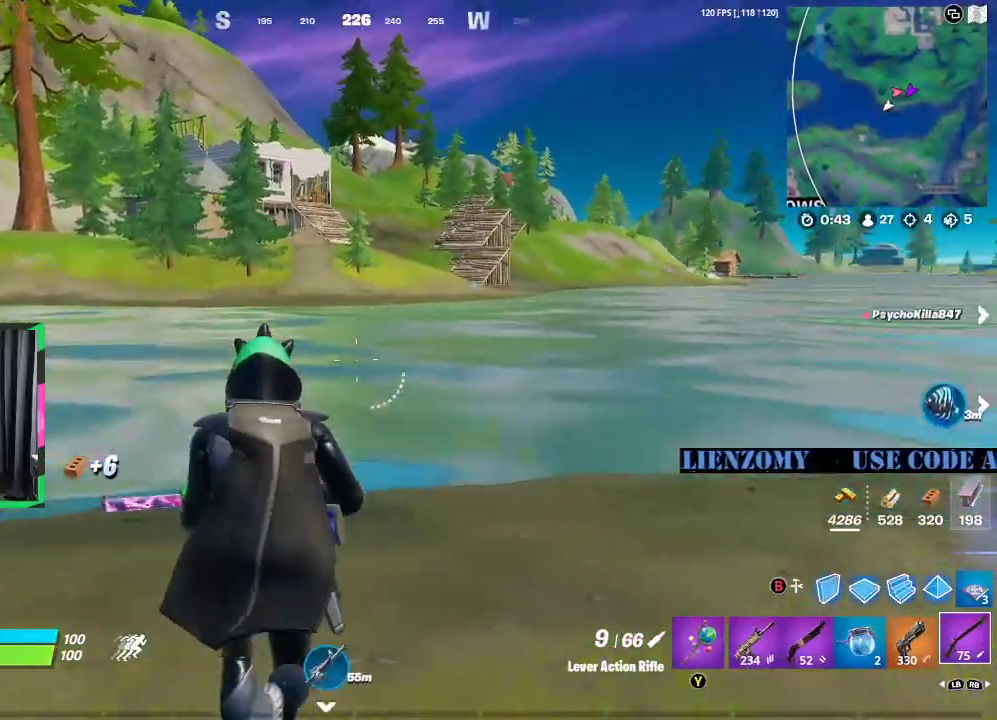
{"buttons": [], "left_stick": "down-right", "right_stick": "center", "events": [[83, "right_stick", "down"], [229, "right_stick", "center"], [292, "left_stick", "up-right"], [333, "X", "down"], [354, "left_stick", "down-right"], [417, "X", "up"]]}
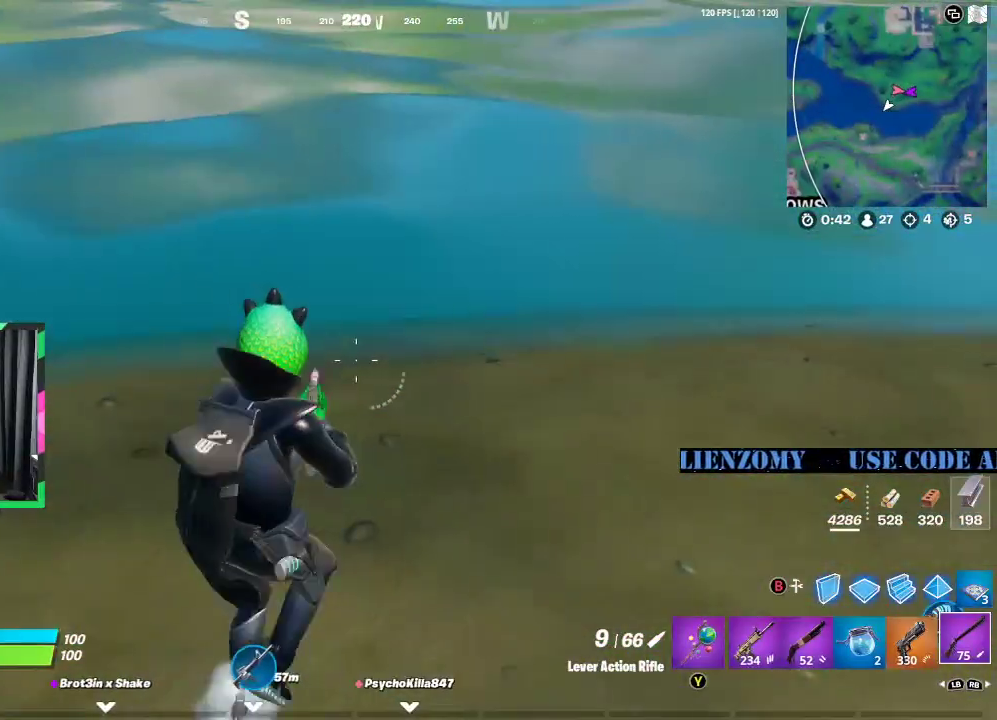
{"buttons": [], "left_stick": "center", "right_stick": "center", "events": [[167, "left_stick", "down"], [500, "left_stick", "center"]]}
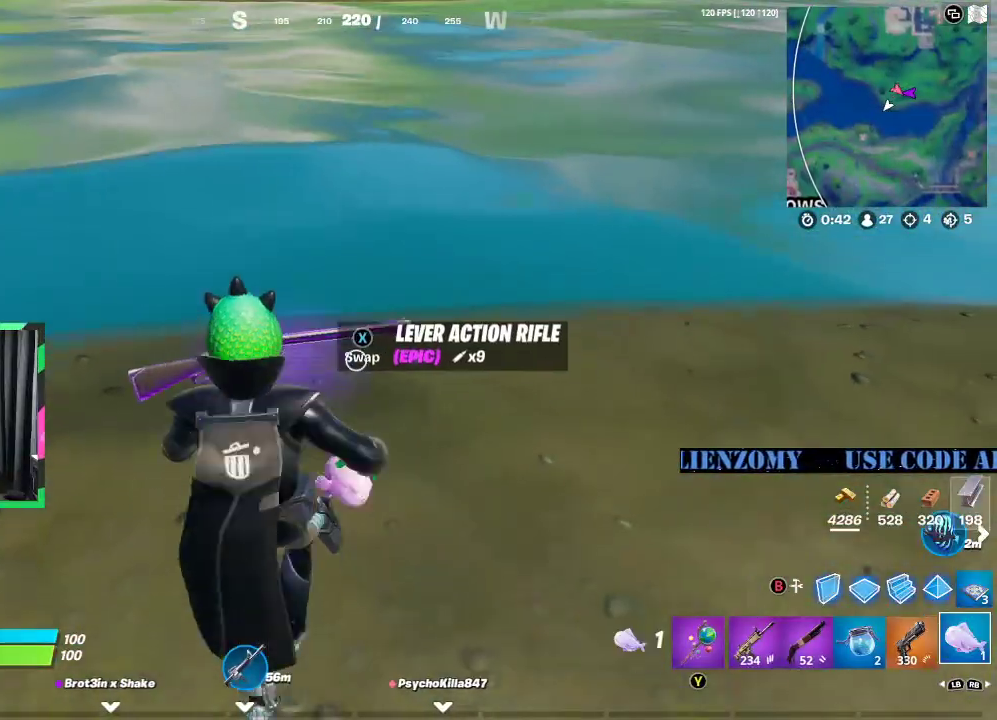
{"buttons": [], "left_stick": "center", "right_stick": "center", "events": [[125, "R2", "down"], [250, "R2", "up"], [292, "R2", "down"], [417, "R2", "up"]]}
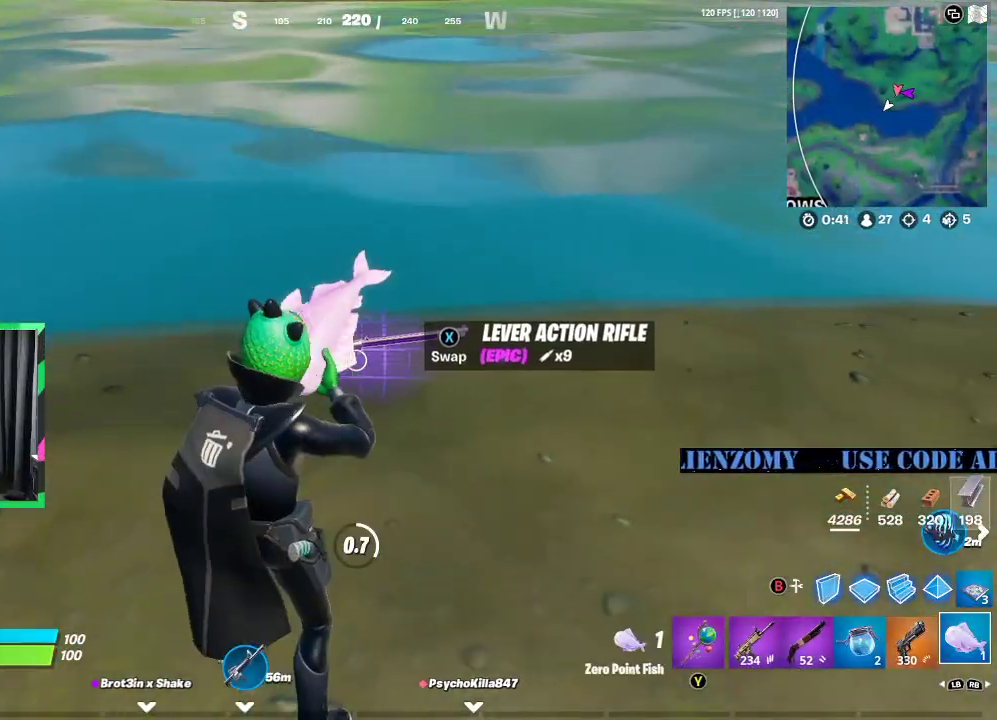
{"buttons": [], "left_stick": "up", "right_stick": "center", "events": [[167, "right_stick", "up"], [229, "left_stick", "up"], [250, "right_stick", "center"]]}
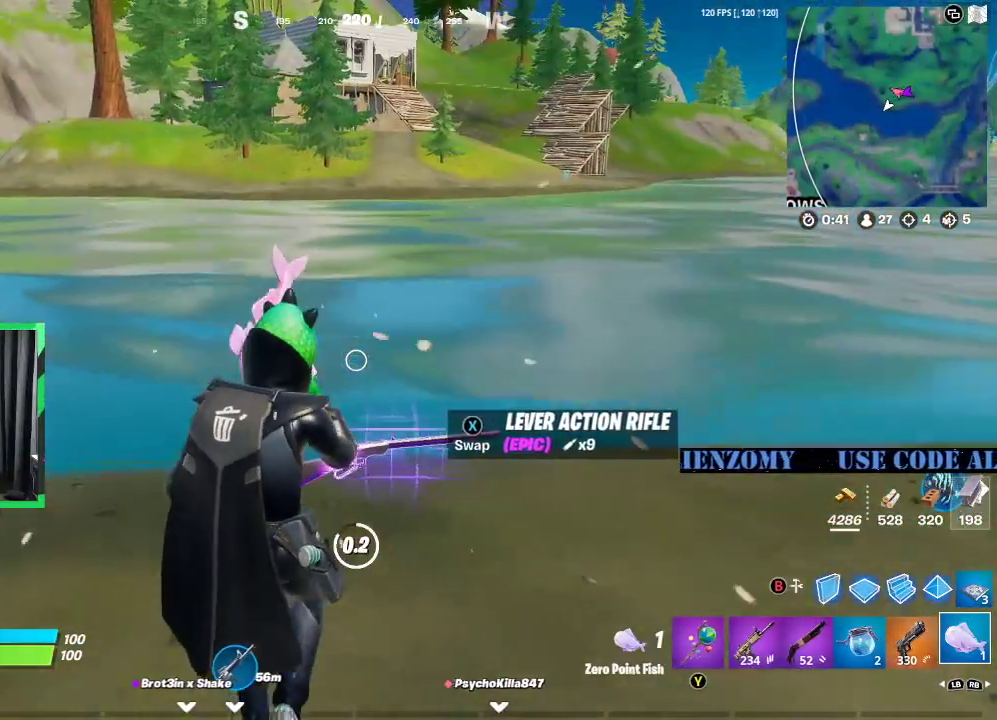
{"buttons": [], "left_stick": "up", "right_stick": "center", "events": [[354, "X", "down"], [458, "X", "up"]]}
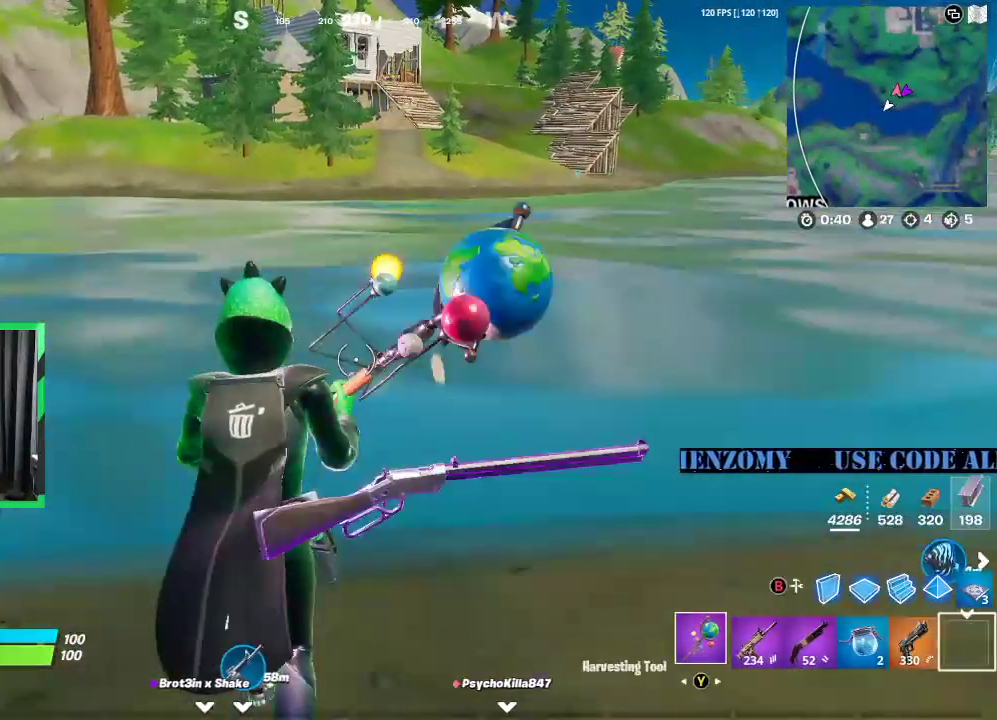
{"buttons": ["A"], "left_stick": "up", "right_stick": "center", "events": [[83, "L3", "down"], [188, "right_stick", "up"], [229, "L3", "up"], [292, "right_stick", "center"], [458, "A", "down"]]}